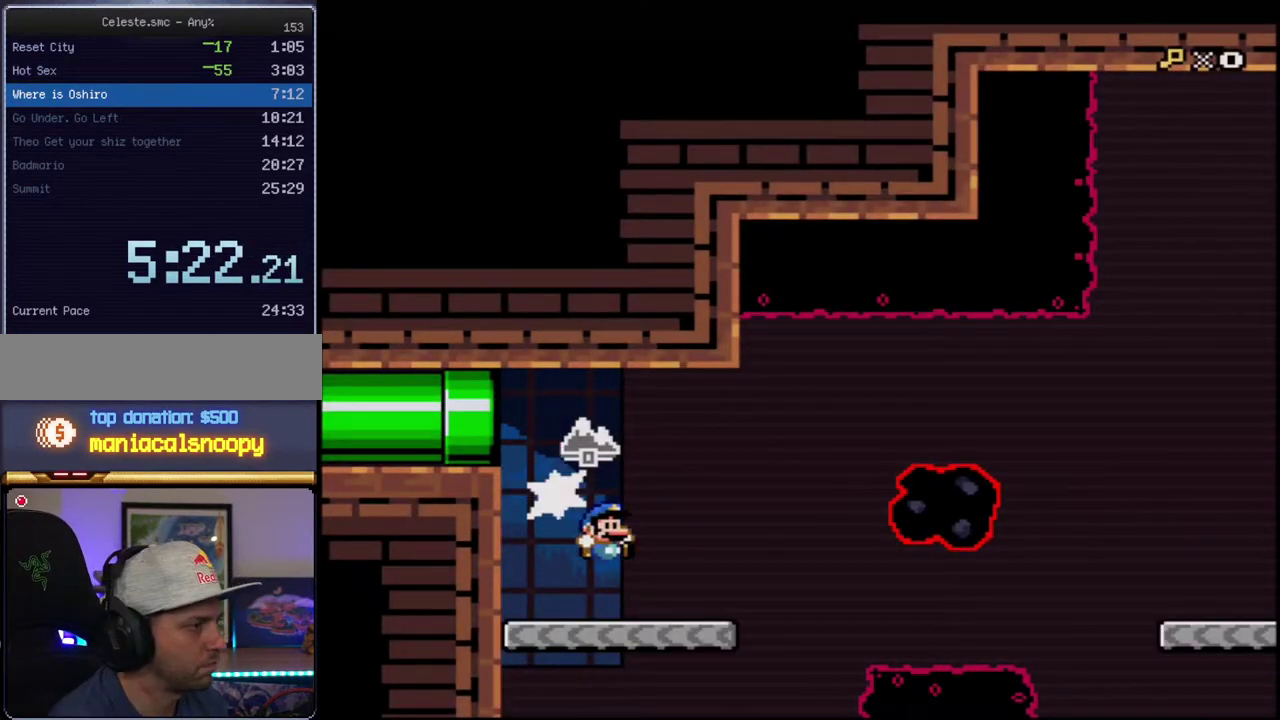
Gameplay with a controller (Nintendo layout); each line is a JSON object with the inputs held at the frame after it. "events" lists button and stick changes between this image and that frame as [ms after this image, input, new state], when the widget could be followed in between. Not read: L3 R3.
{"buttons": ["Y"], "events": [[133, "R1", "up"], [167, "DPAD_DOWN", "up"], [183, "B", "down"], [183, "DPAD_RIGHT", "up"], [250, "R1", "down"], [283, "B", "up"], [383, "R1", "up"]]}
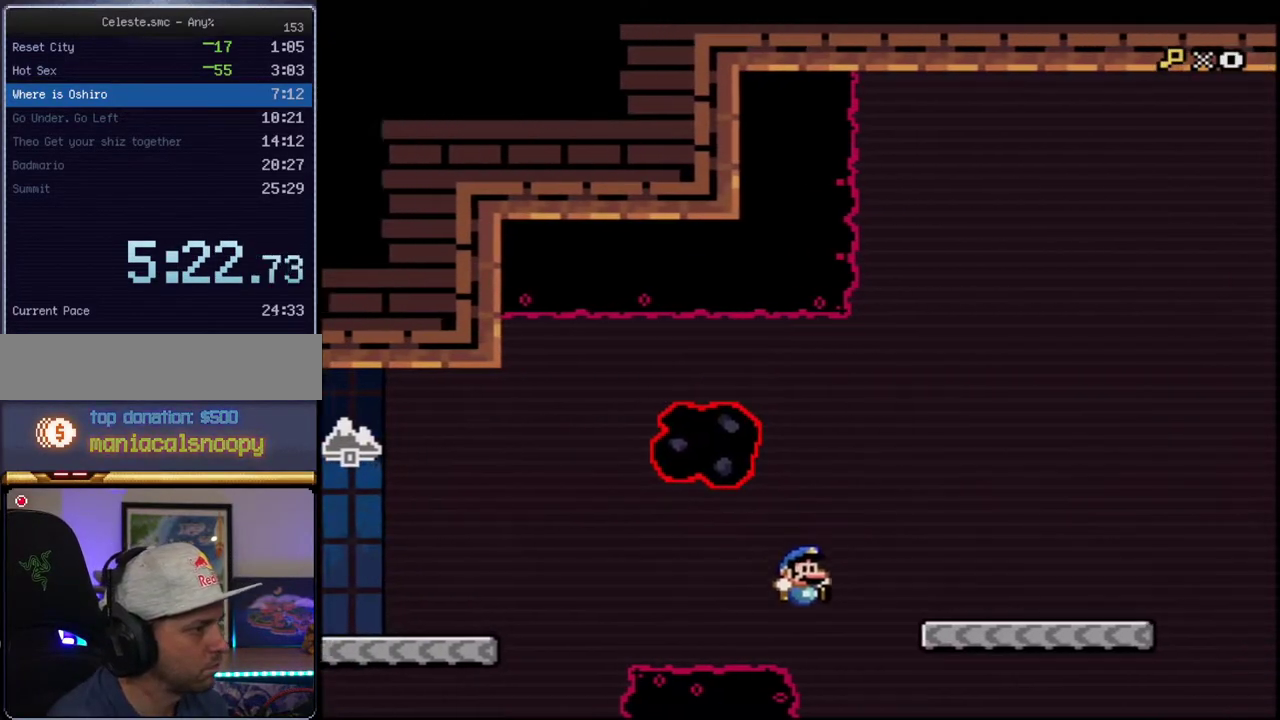
{"buttons": ["B"], "events": [[467, "B", "down"], [500, "Y", "up"]]}
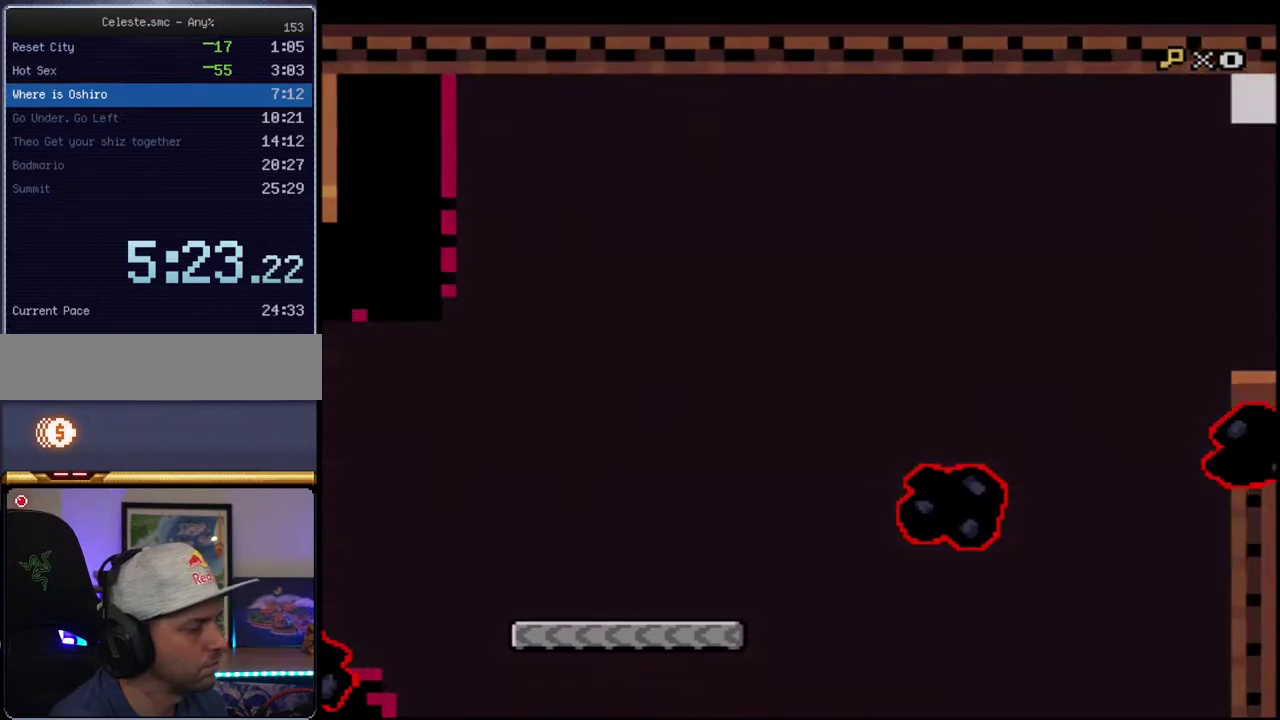
{"buttons": ["Y"], "events": [[33, "Y", "down"], [100, "B", "up"], [250, "B", "down"], [417, "B", "up"]]}
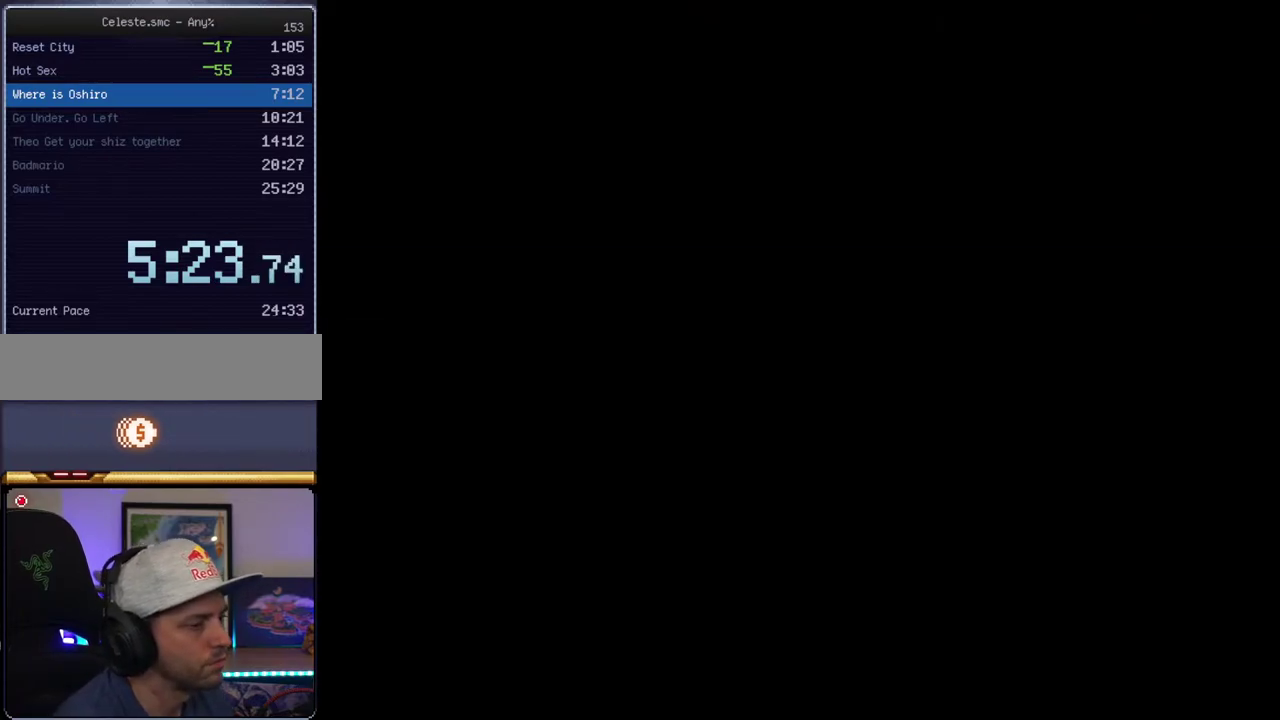
{"buttons": ["Y"], "events": []}
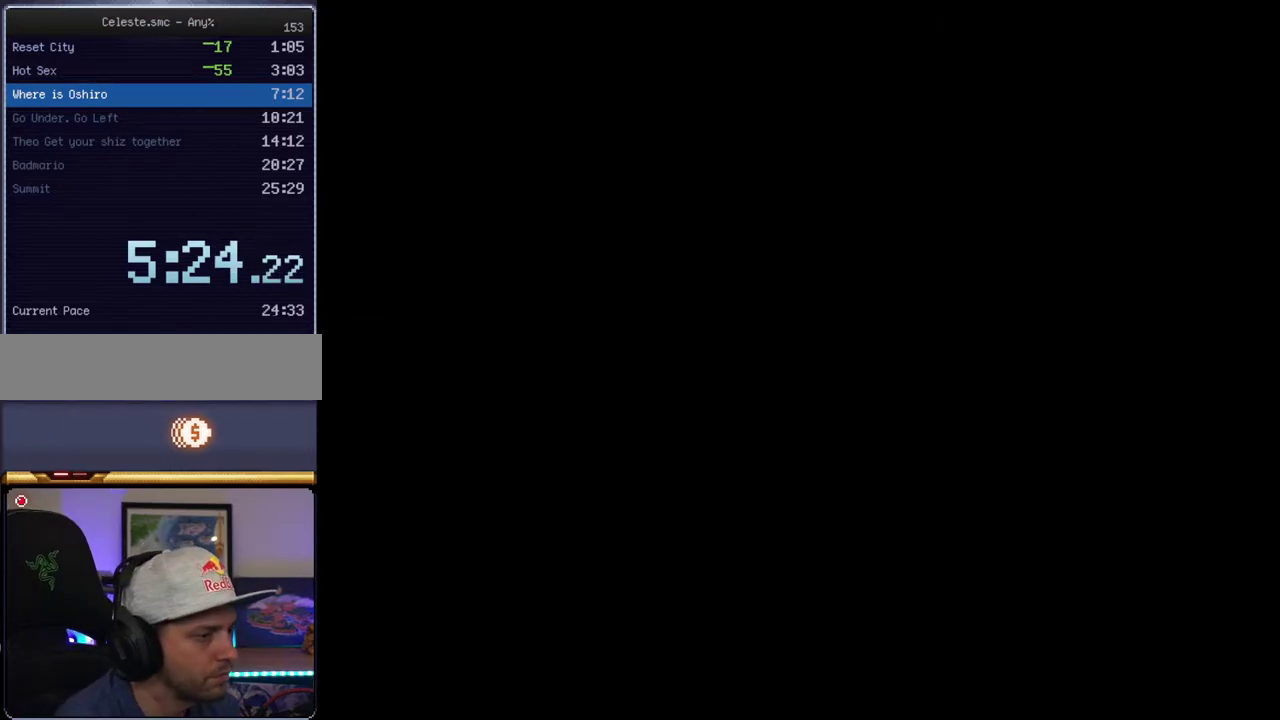
{"buttons": ["B", "Y"], "events": [[450, "B", "down"]]}
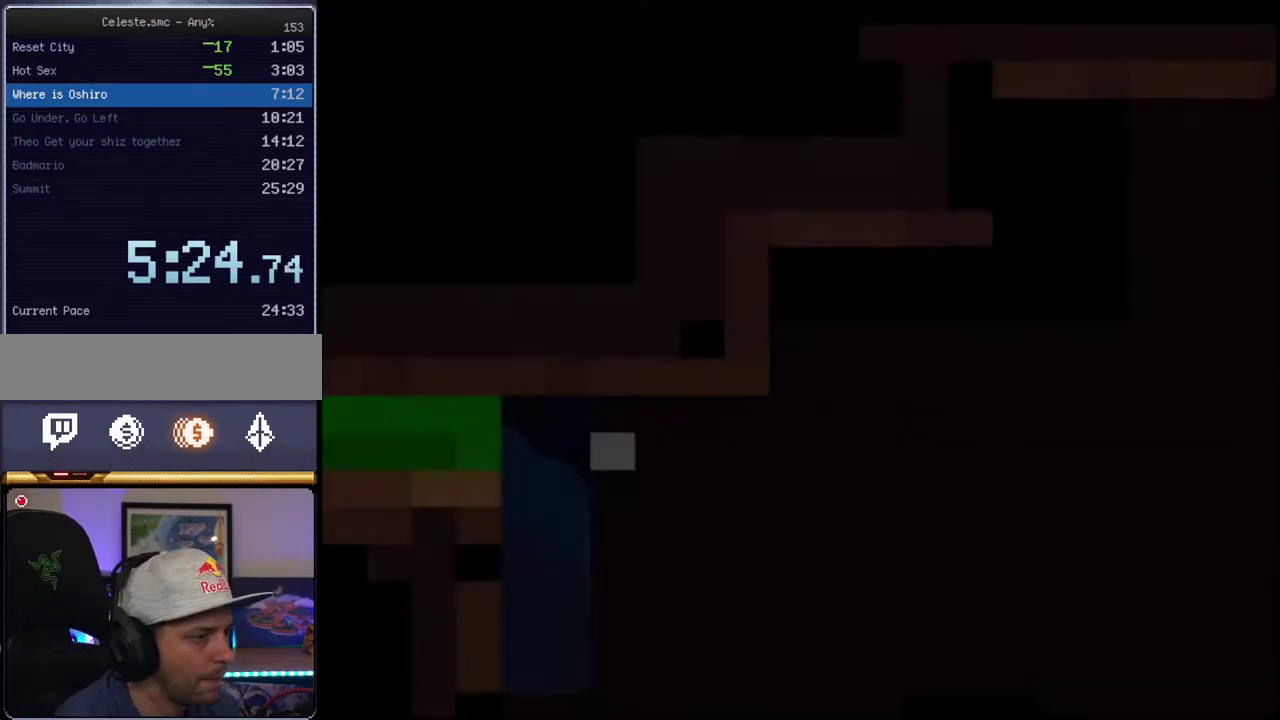
{"buttons": ["B", "Y"], "events": []}
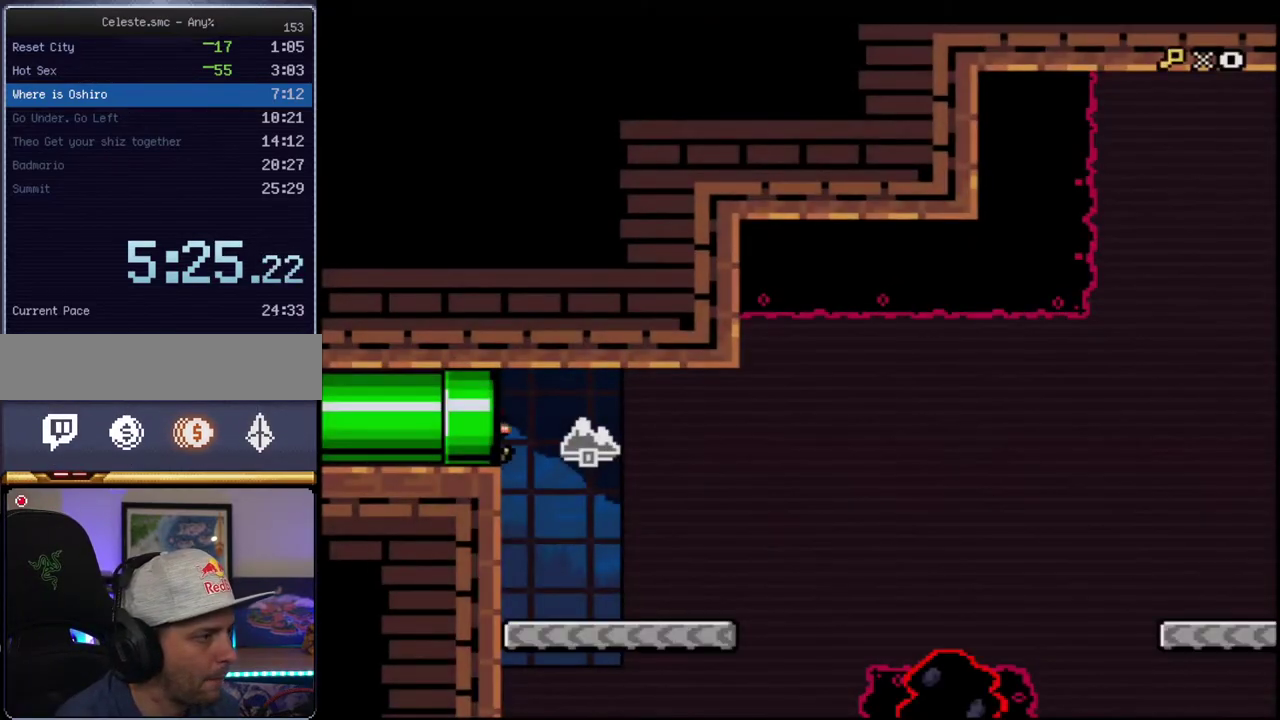
{"buttons": ["B", "Y", "R1", "DPAD_DOWN", "DPAD_RIGHT"], "events": [[433, "DPAD_DOWN", "down"], [433, "DPAD_RIGHT", "down"], [500, "R1", "down"]]}
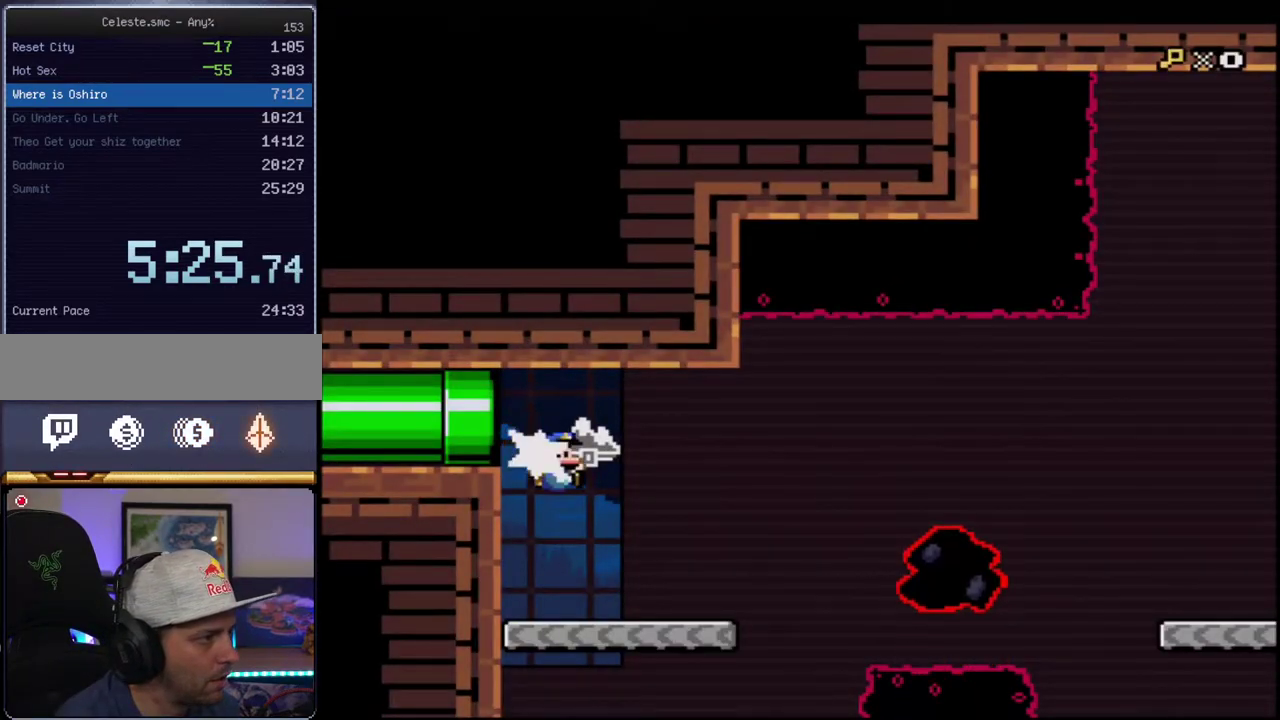
{"buttons": ["Y"], "events": [[100, "B", "up"], [167, "R1", "up"], [183, "DPAD_DOWN", "up"], [183, "DPAD_RIGHT", "up"], [217, "B", "down"], [350, "R1", "down"], [433, "B", "up"], [467, "R1", "up"]]}
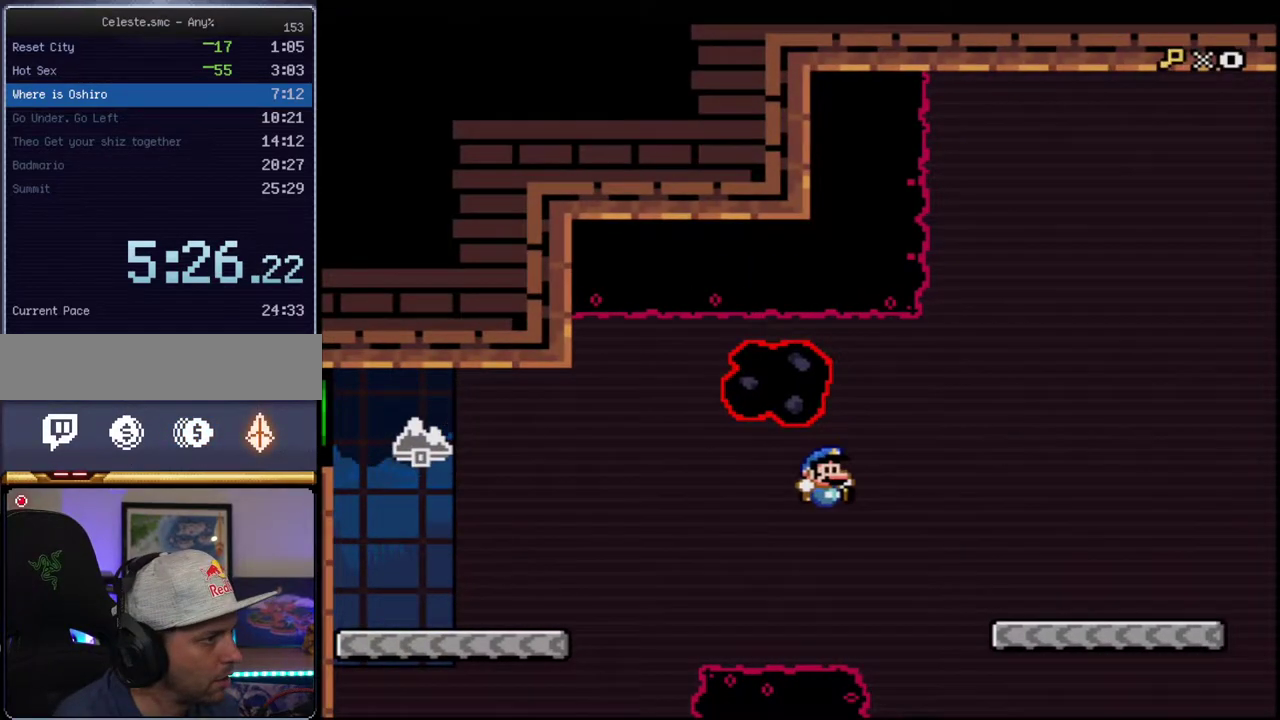
{"buttons": ["Y", "DPAD_LEFT"], "events": [[350, "B", "down"], [450, "DPAD_LEFT", "down"], [467, "B", "up"]]}
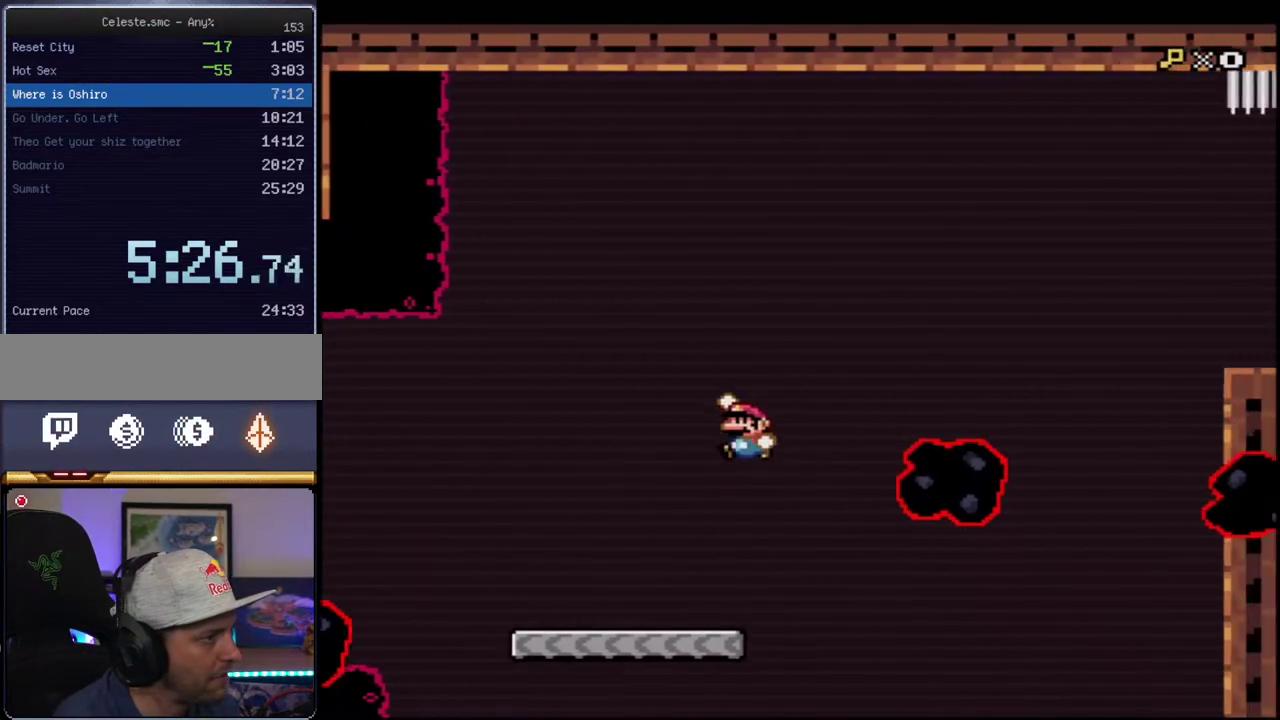
{"buttons": ["B", "Y", "R1", "DPAD_UP", "DPAD_RIGHT"], "events": [[67, "DPAD_LEFT", "up"], [133, "B", "down"], [133, "DPAD_RIGHT", "down"], [250, "DPAD_UP", "down"], [467, "R1", "down"]]}
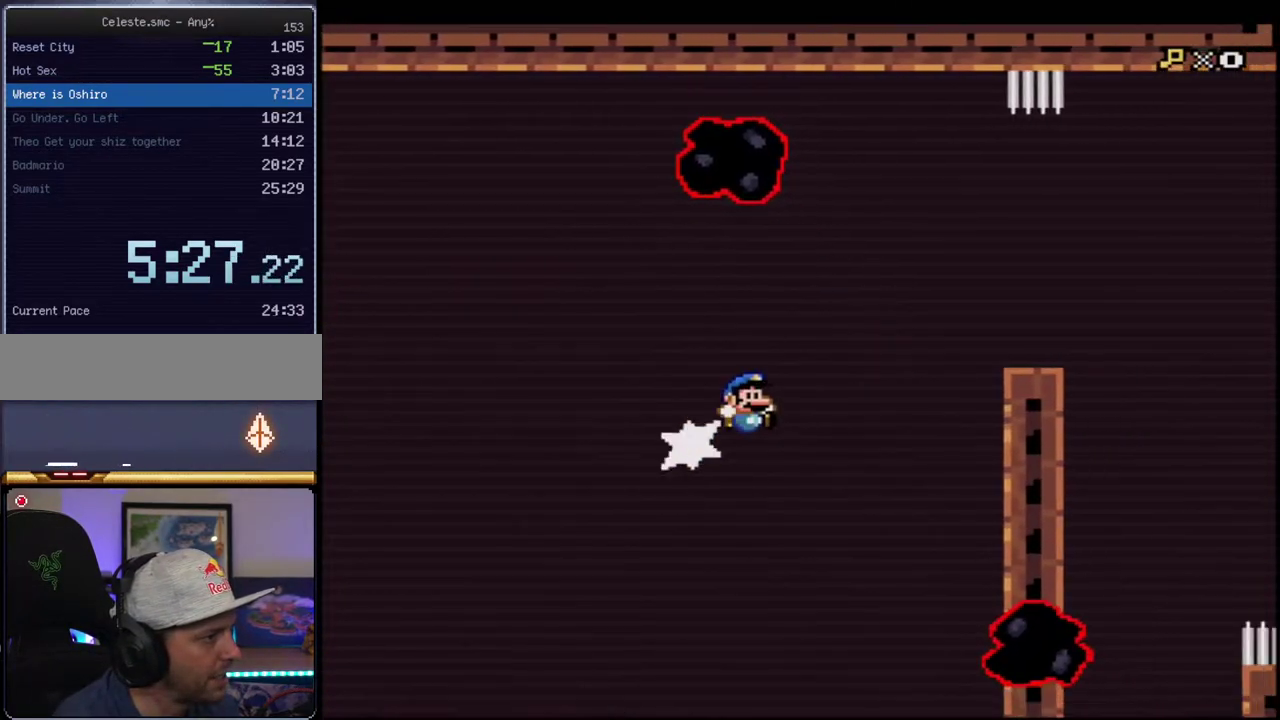
{"buttons": ["B", "Y"], "events": [[33, "DPAD_RIGHT", "up"], [67, "DPAD_UP", "up"], [217, "R1", "up"]]}
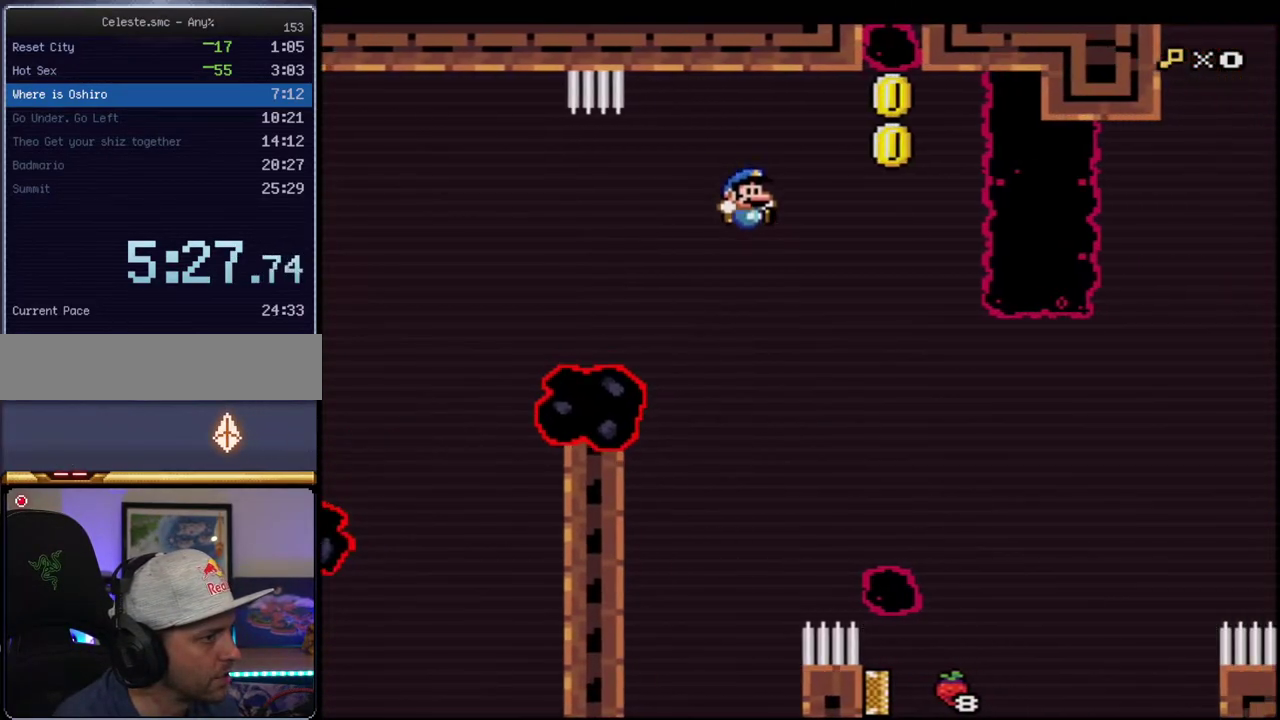
{"buttons": ["B", "Y", "DPAD_UP", "DPAD_LEFT"], "events": [[217, "DPAD_LEFT", "down"], [500, "DPAD_UP", "down"]]}
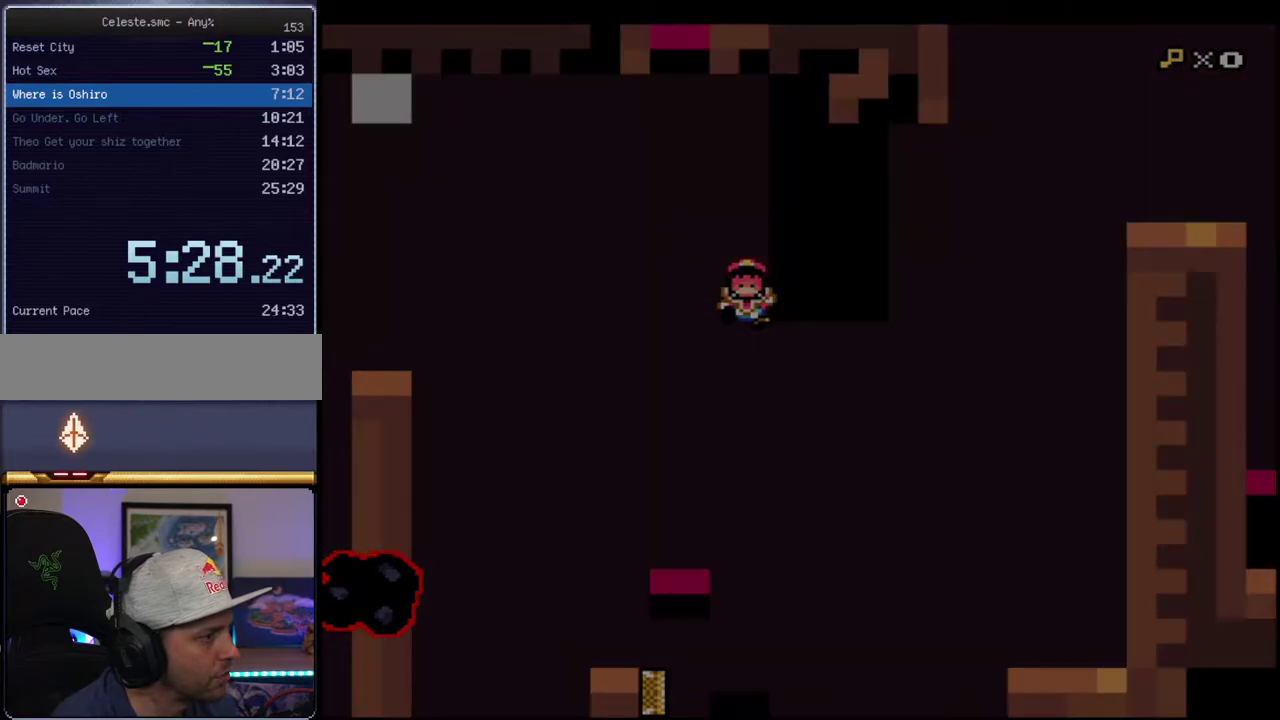
{"buttons": ["Y"], "events": [[33, "DPAD_LEFT", "up"], [33, "DPAD_UP", "up"], [200, "B", "up"]]}
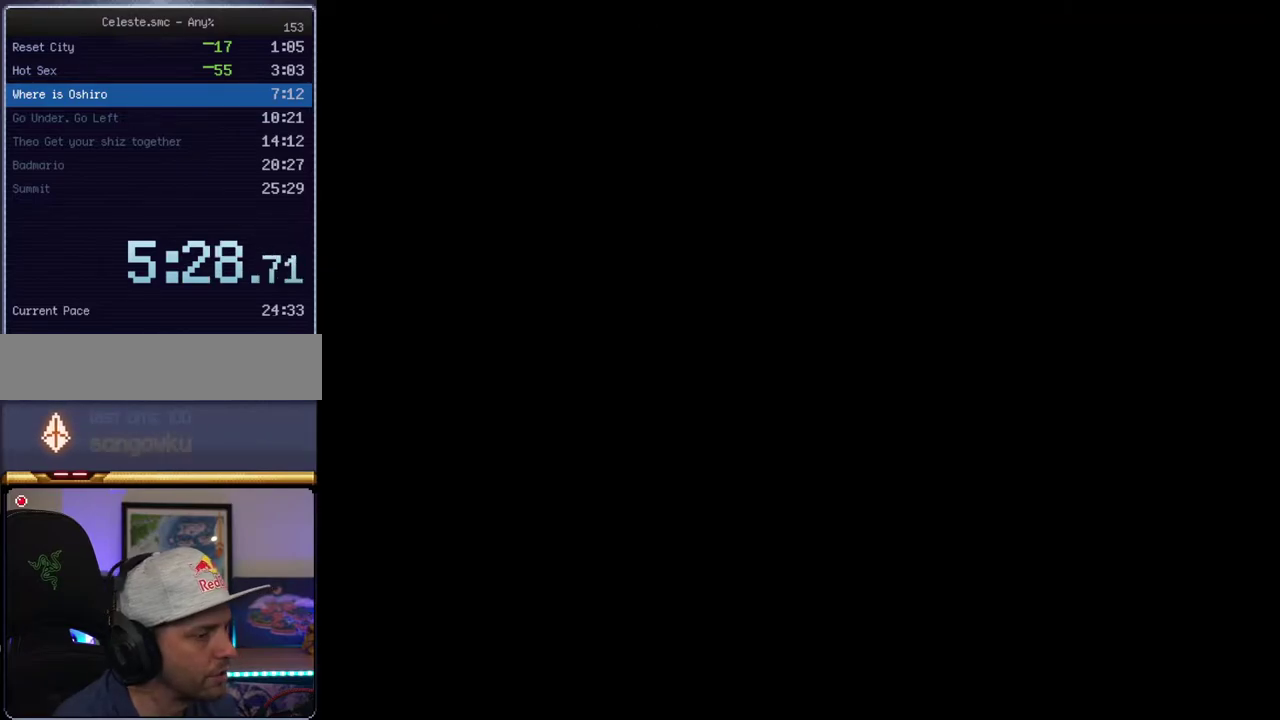
{"buttons": ["Y"], "events": []}
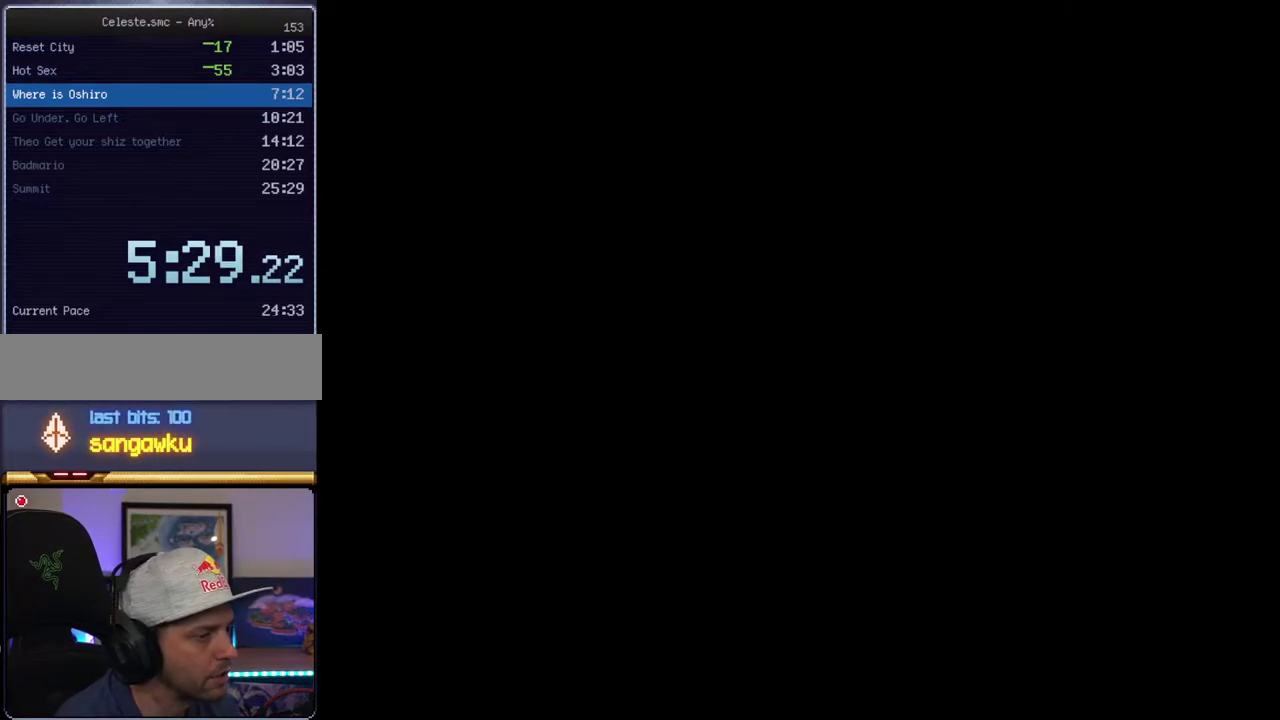
{"buttons": ["Y"], "events": []}
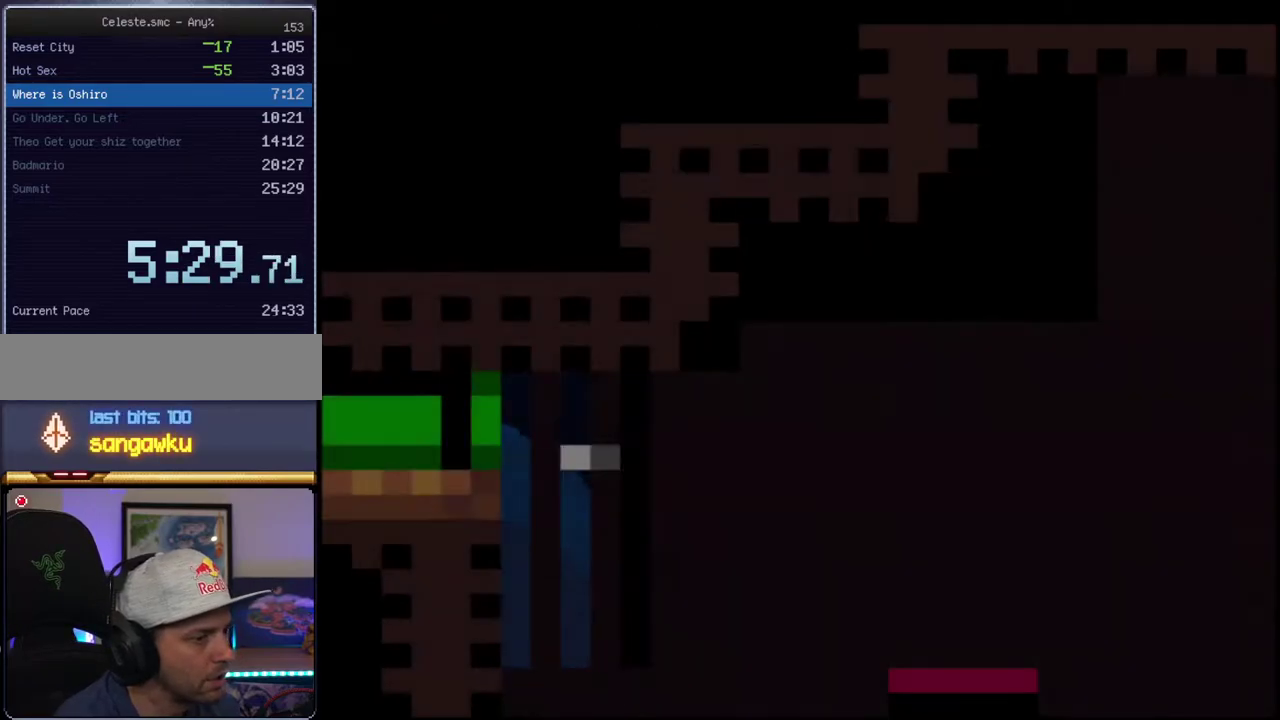
{"buttons": ["Y"], "events": []}
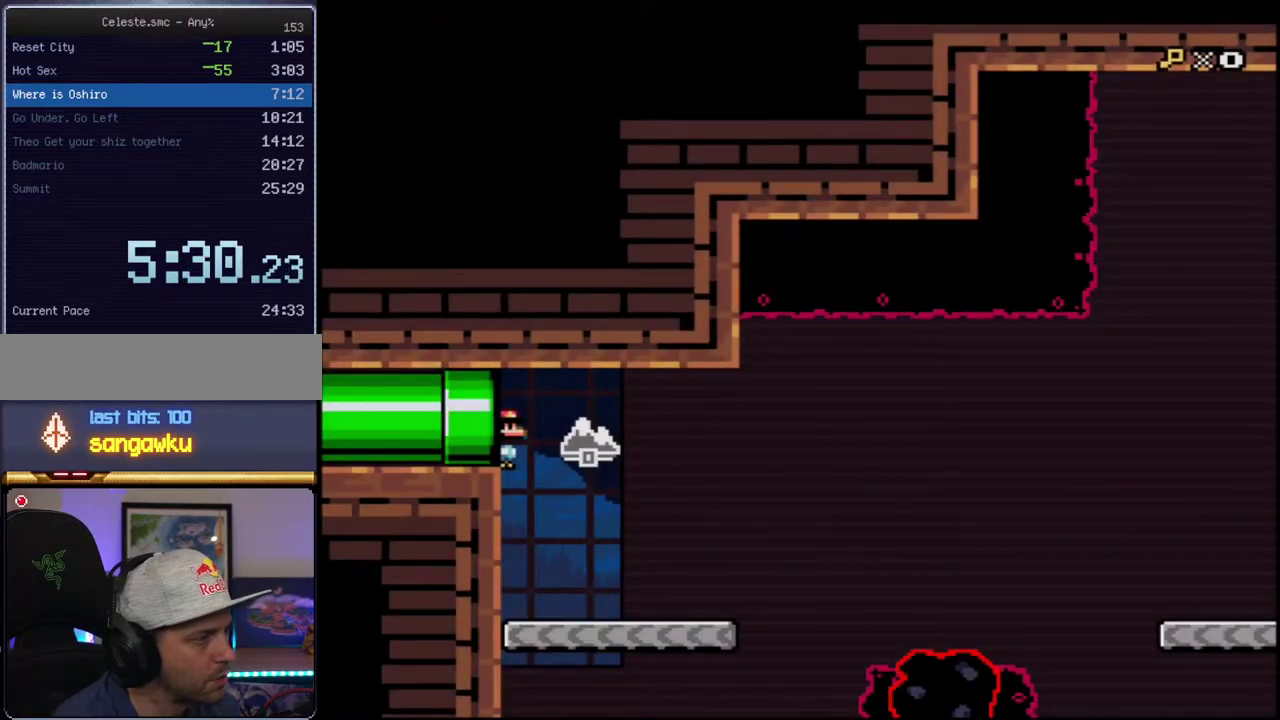
{"buttons": ["Y", "R1", "DPAD_DOWN", "DPAD_RIGHT"], "events": [[350, "DPAD_RIGHT", "down"], [383, "DPAD_DOWN", "down"], [433, "R1", "down"]]}
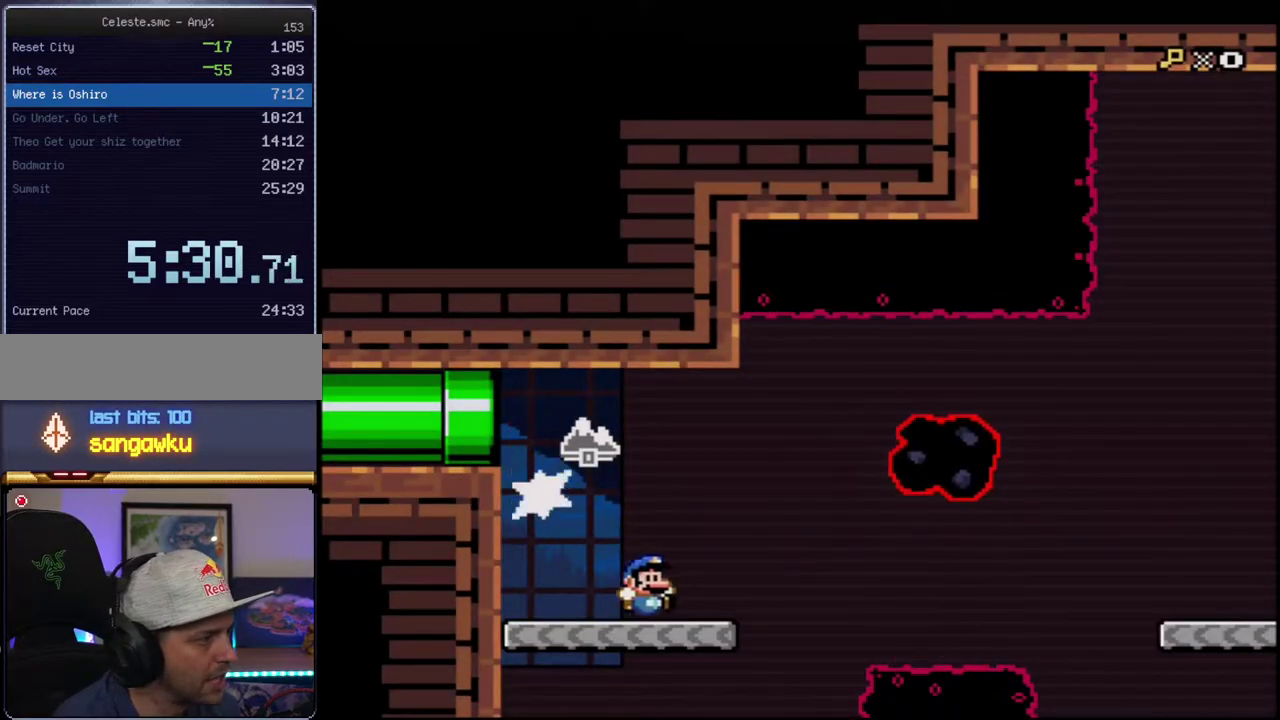
{"buttons": ["Y"], "events": [[33, "R1", "up"], [67, "DPAD_DOWN", "up"], [67, "DPAD_RIGHT", "up"], [133, "B", "down"], [217, "B", "up"], [250, "R1", "down"], [383, "R1", "up"]]}
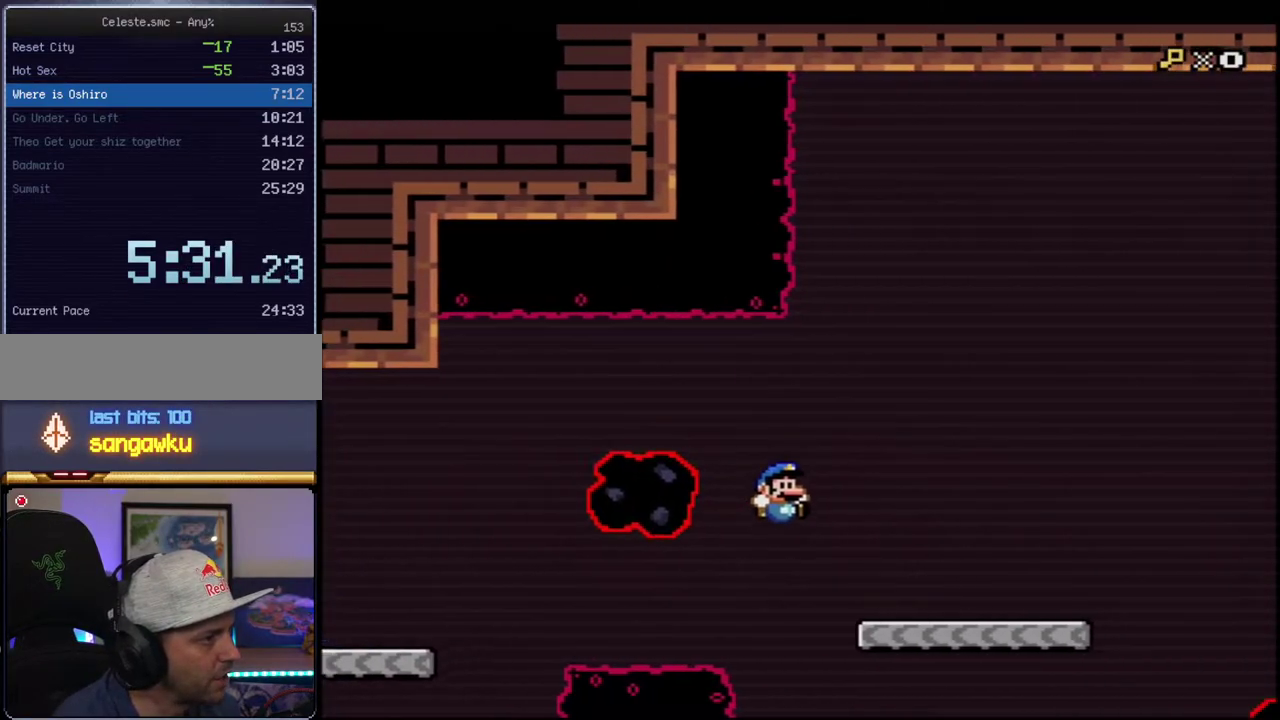
{"buttons": ["Y", "DPAD_UP"], "events": [[250, "B", "down"], [383, "B", "up"], [383, "DPAD_LEFT", "down"], [500, "DPAD_LEFT", "up"], [500, "DPAD_UP", "down"]]}
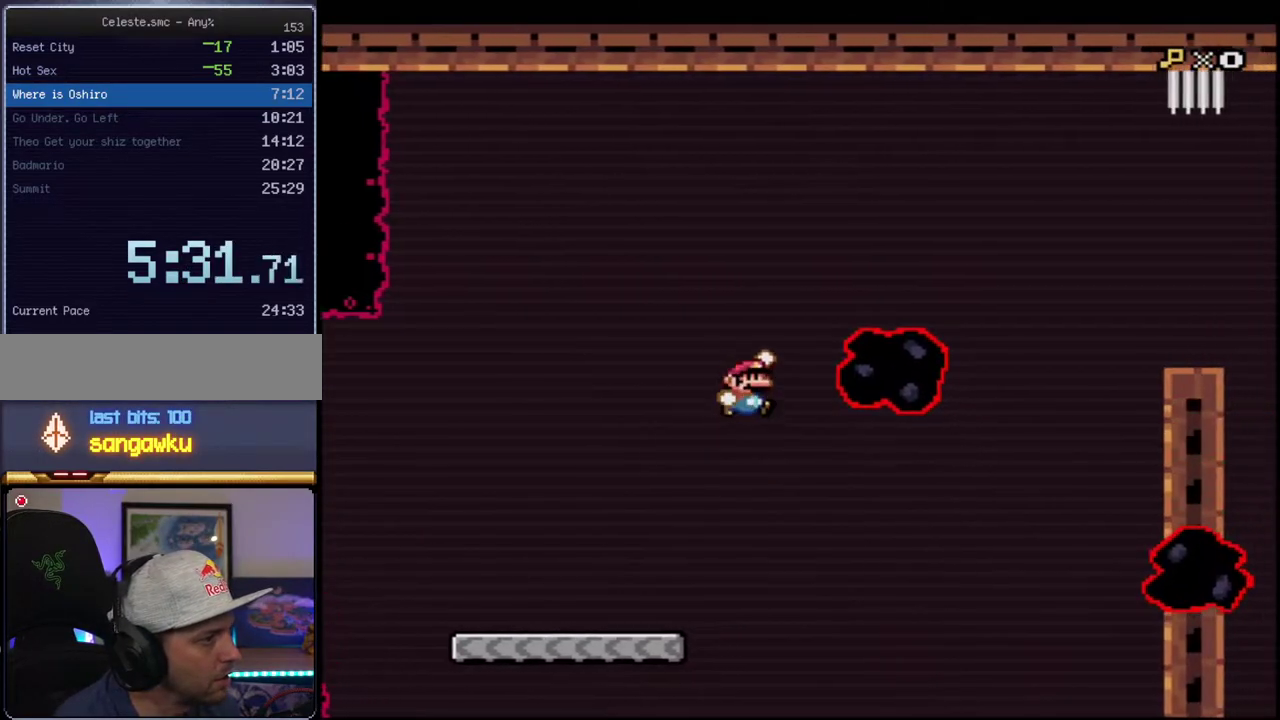
{"buttons": ["B", "Y", "R1"], "events": [[33, "B", "down"], [33, "DPAD_RIGHT", "down"], [33, "DPAD_UP", "up"], [200, "DPAD_UP", "down"], [350, "R1", "down"], [383, "DPAD_RIGHT", "up"], [417, "DPAD_UP", "up"]]}
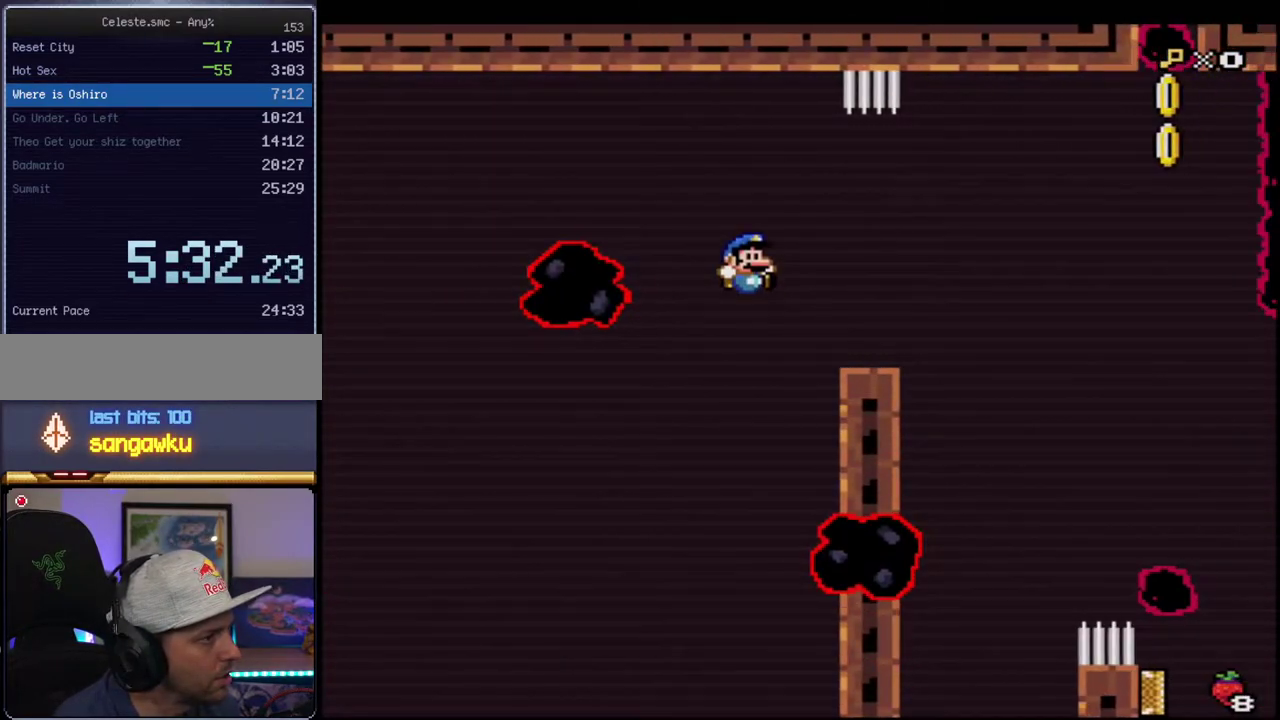
{"buttons": ["B", "Y", "DPAD_LEFT"], "events": [[100, "R1", "up"], [450, "DPAD_LEFT", "down"]]}
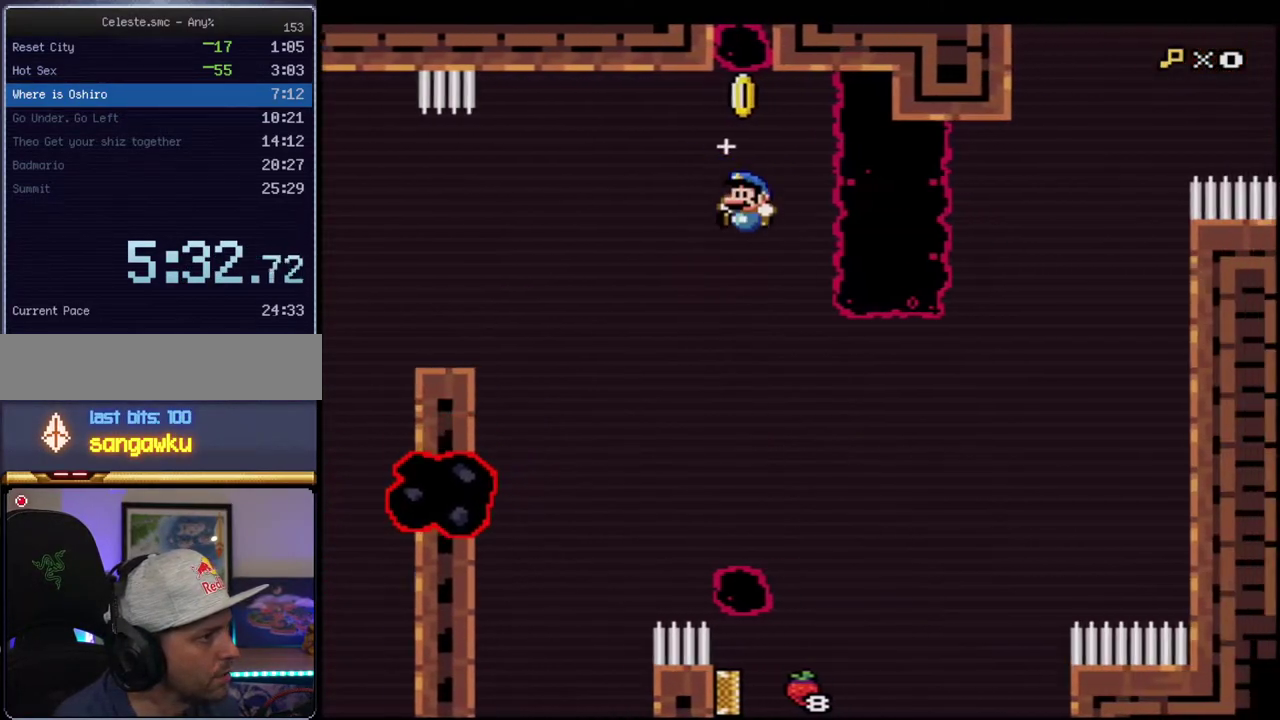
{"buttons": ["B", "Y", "DPAD_LEFT"], "events": [[167, "DPAD_LEFT", "up"], [183, "DPAD_RIGHT", "down"], [383, "DPAD_RIGHT", "up"], [417, "DPAD_LEFT", "down"]]}
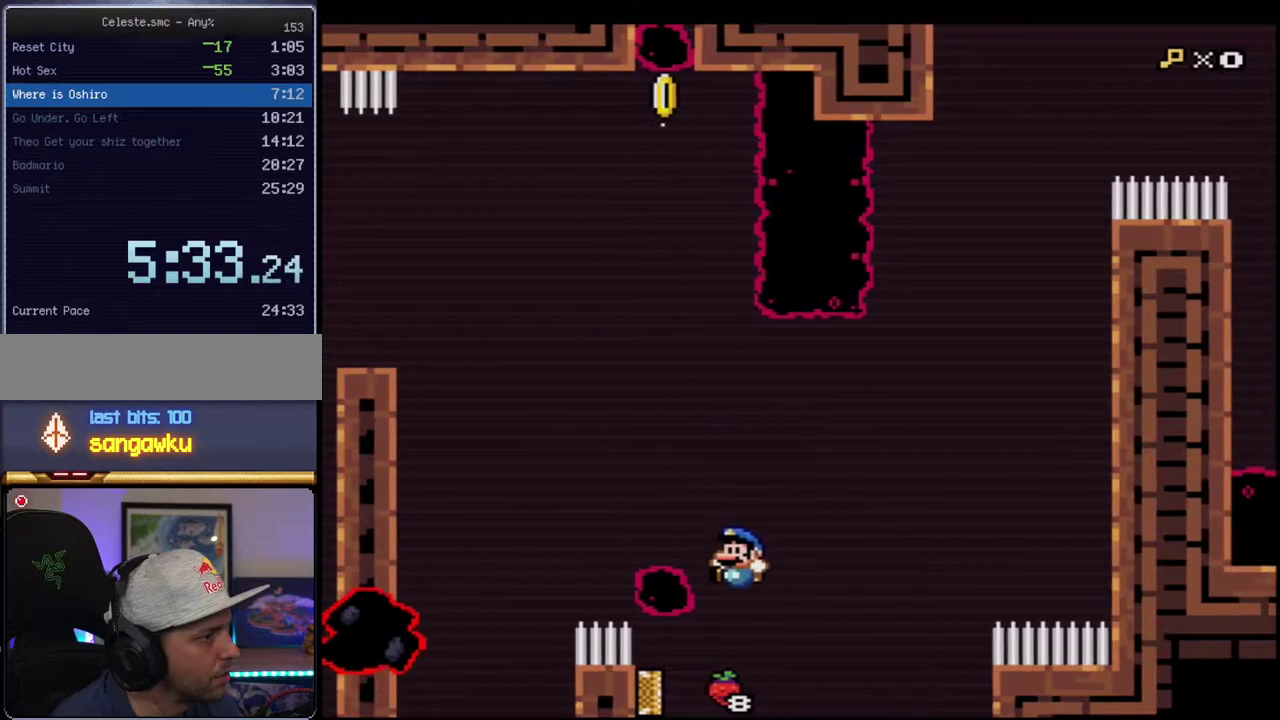
{"buttons": ["B", "Y", "DPAD_RIGHT"], "events": [[217, "DPAD_LEFT", "up"], [433, "DPAD_RIGHT", "down"]]}
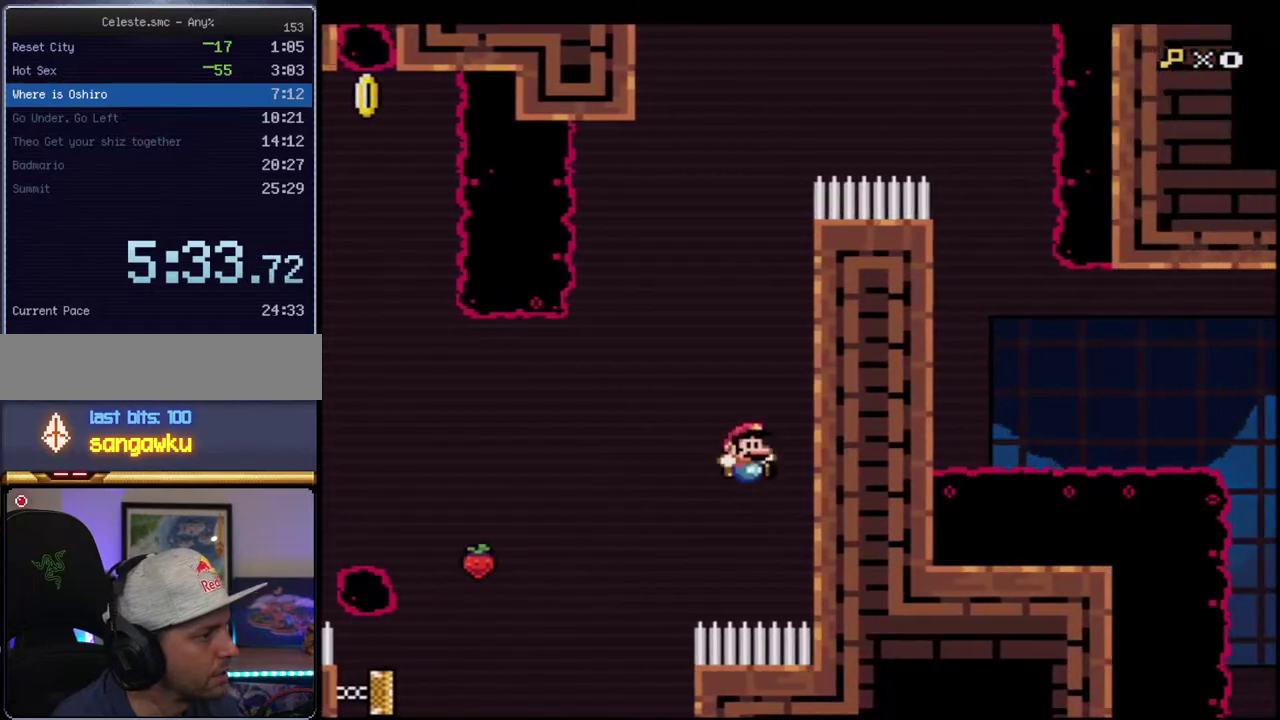
{"buttons": ["B", "Y", "DPAD_RIGHT"], "events": [[133, "B", "up"], [217, "B", "down"]]}
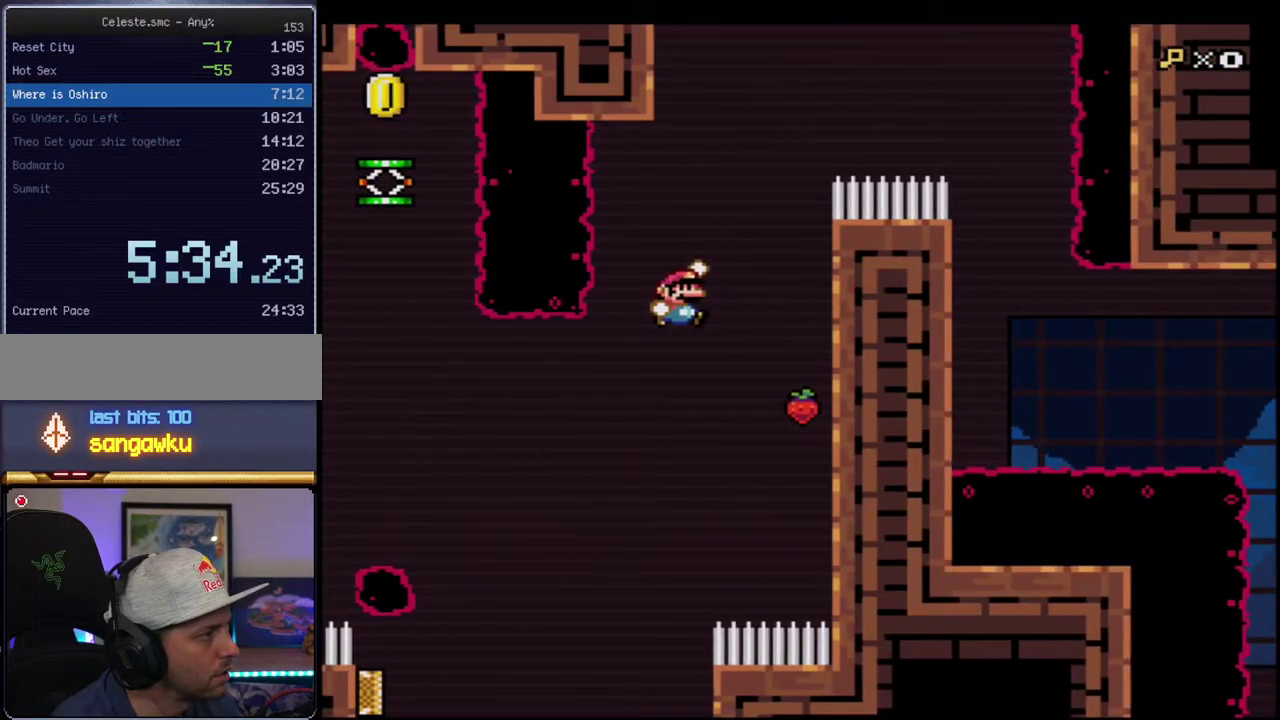
{"buttons": ["B", "Y", "DPAD_UP"], "events": [[250, "DPAD_RIGHT", "up"], [317, "DPAD_LEFT", "down"], [383, "DPAD_UP", "down"], [400, "DPAD_LEFT", "up"]]}
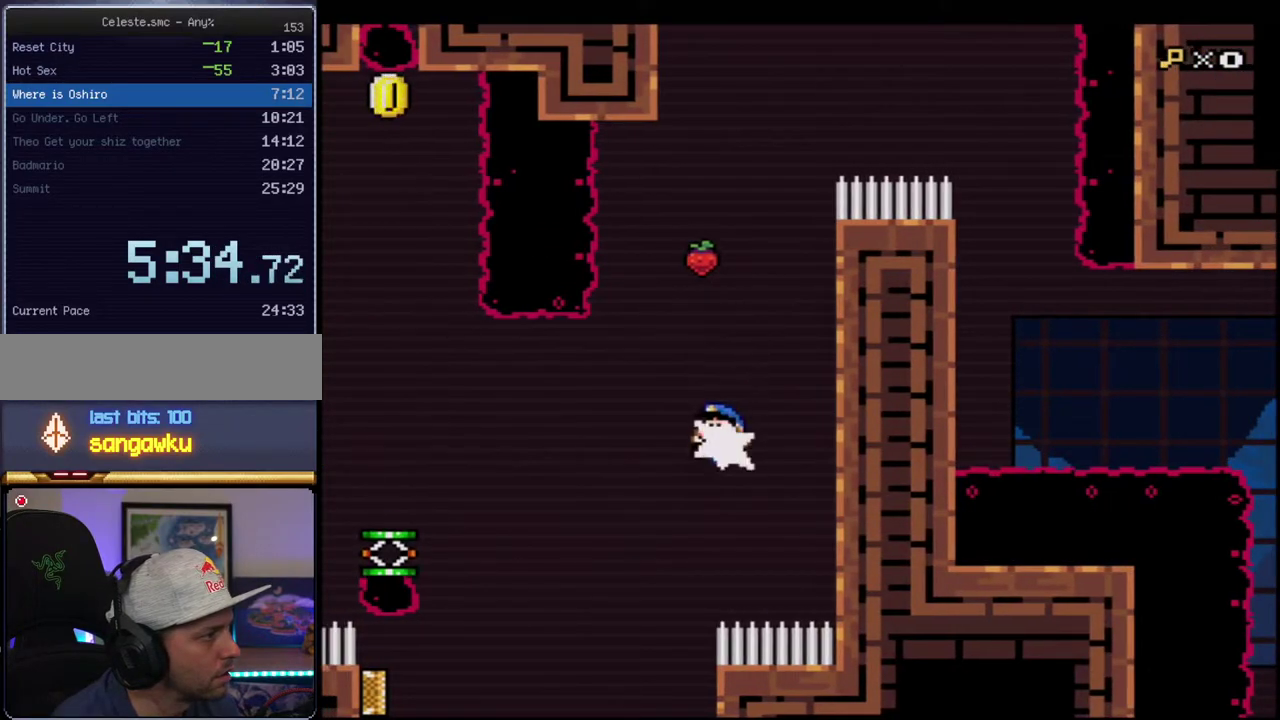
{"buttons": ["Y", "DPAD_RIGHT"], "events": [[33, "R1", "down"], [133, "DPAD_UP", "up"], [217, "R1", "up"], [283, "B", "up"], [433, "DPAD_RIGHT", "down"]]}
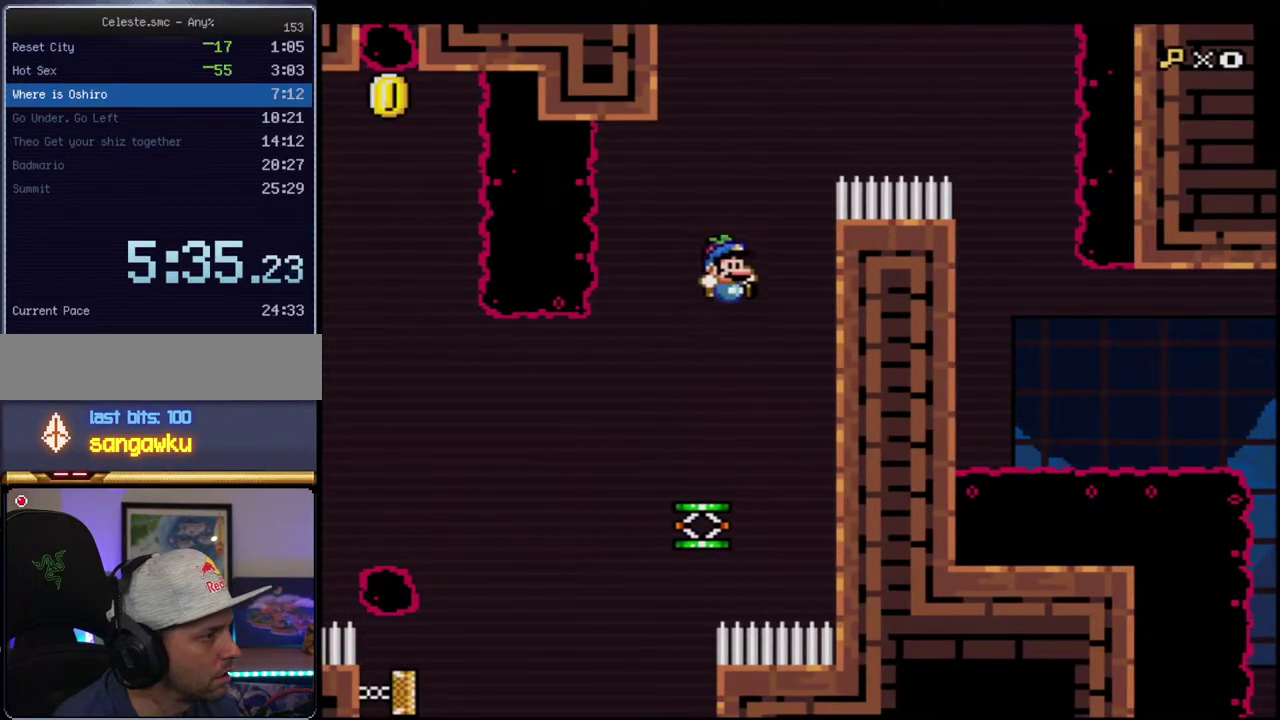
{"buttons": ["B", "Y"], "events": [[133, "DPAD_RIGHT", "up"], [217, "DPAD_LEFT", "down"], [417, "DPAD_LEFT", "up"], [433, "B", "down"]]}
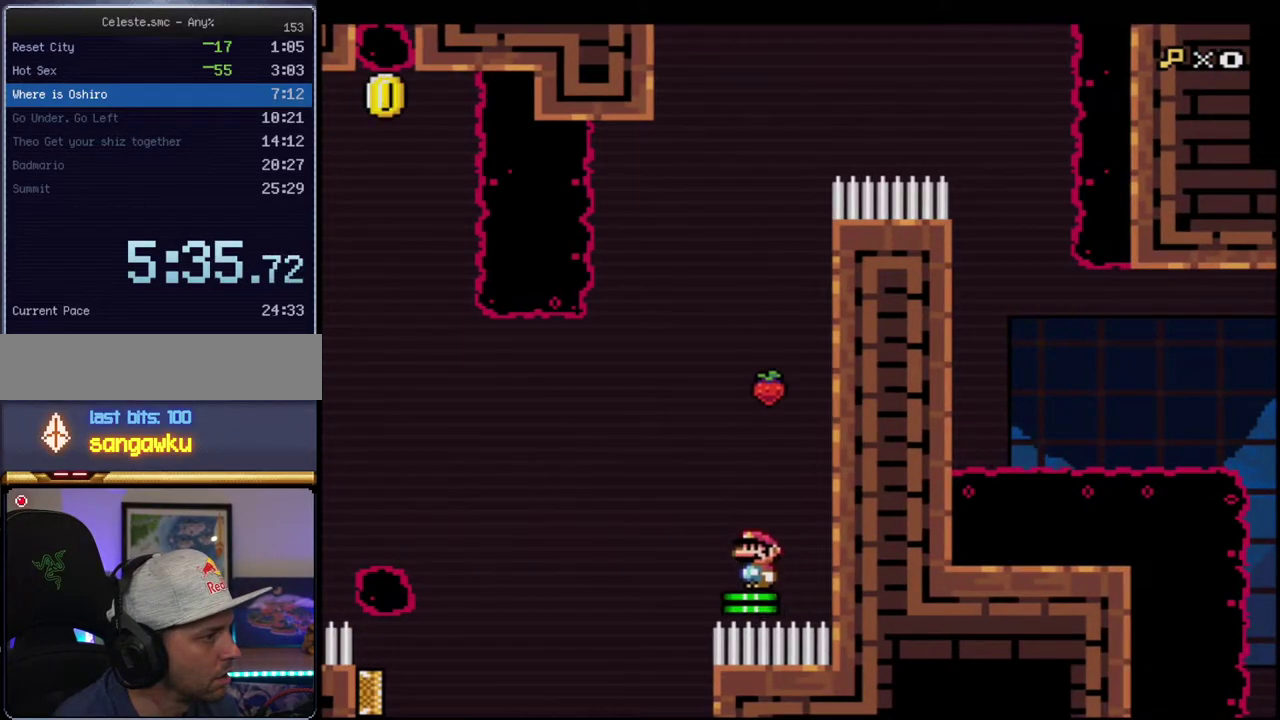
{"buttons": ["B", "Y", "DPAD_RIGHT"], "events": [[383, "DPAD_RIGHT", "down"]]}
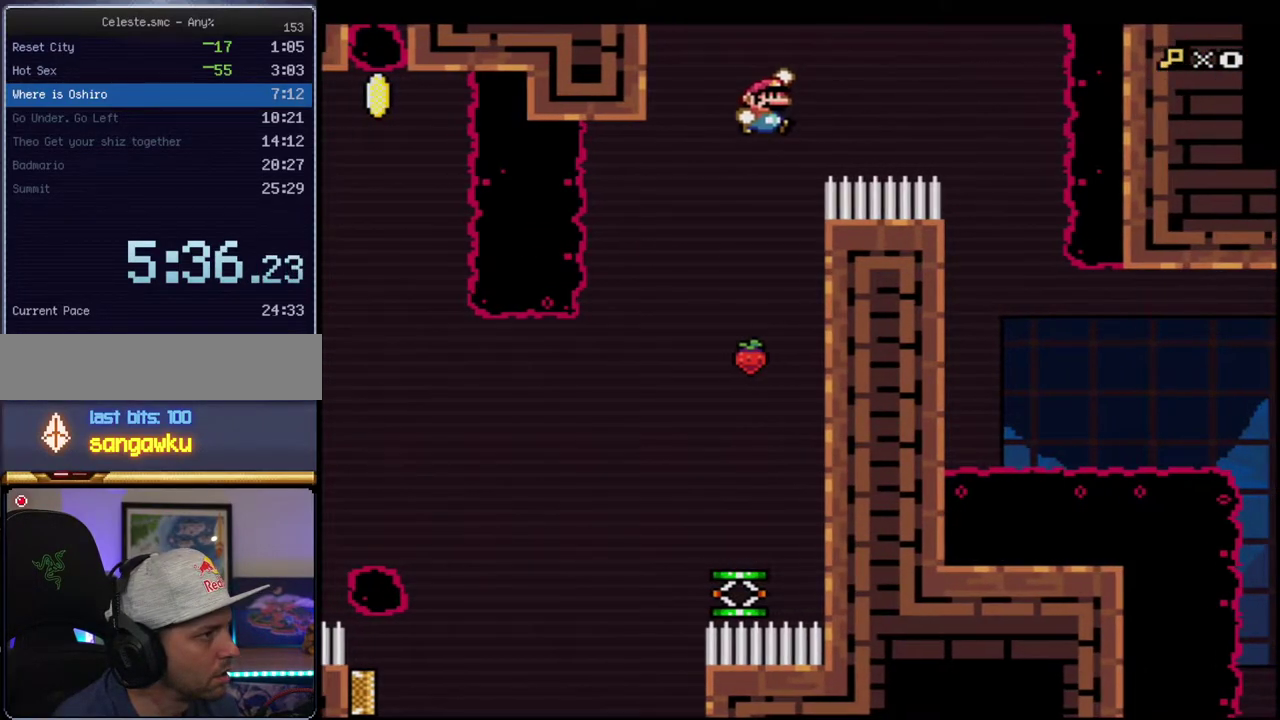
{"buttons": ["B", "Y"], "events": [[317, "B", "up"], [467, "B", "down"], [500, "DPAD_RIGHT", "up"]]}
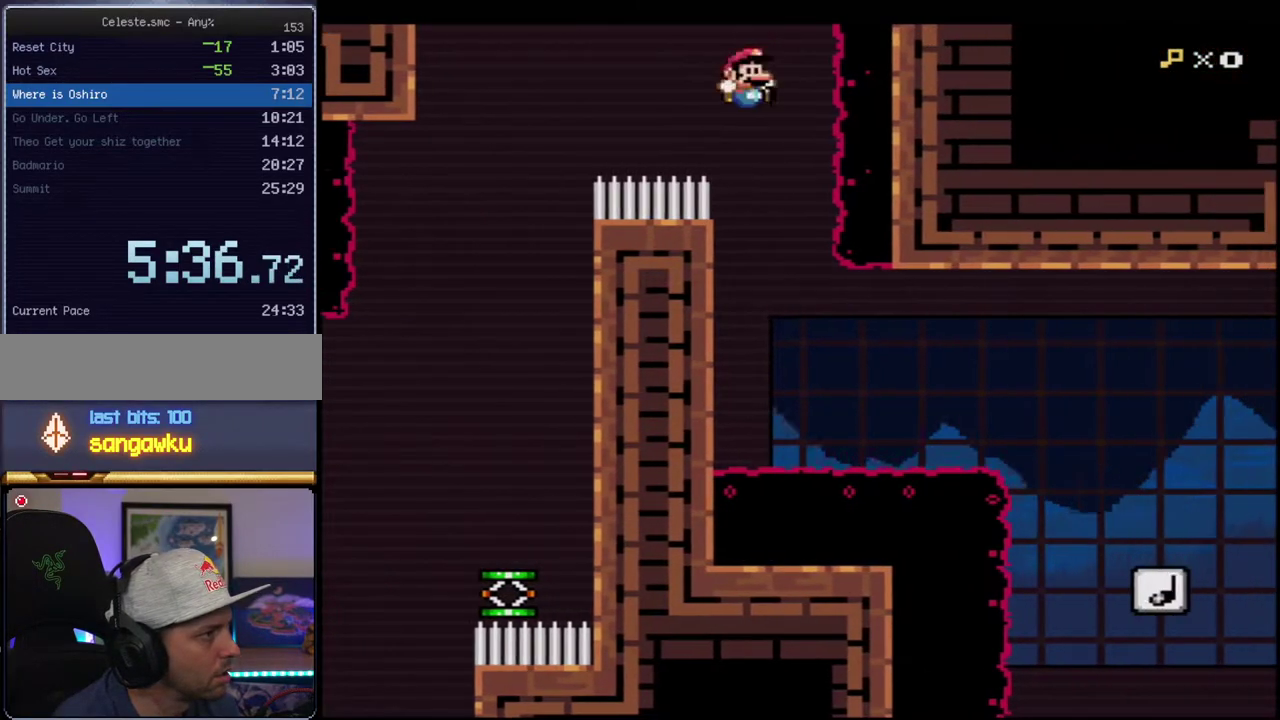
{"buttons": ["B", "Y", "R1"], "events": [[33, "DPAD_LEFT", "down"], [350, "DPAD_LEFT", "up"], [383, "DPAD_RIGHT", "down"], [417, "R1", "down"], [467, "DPAD_RIGHT", "up"]]}
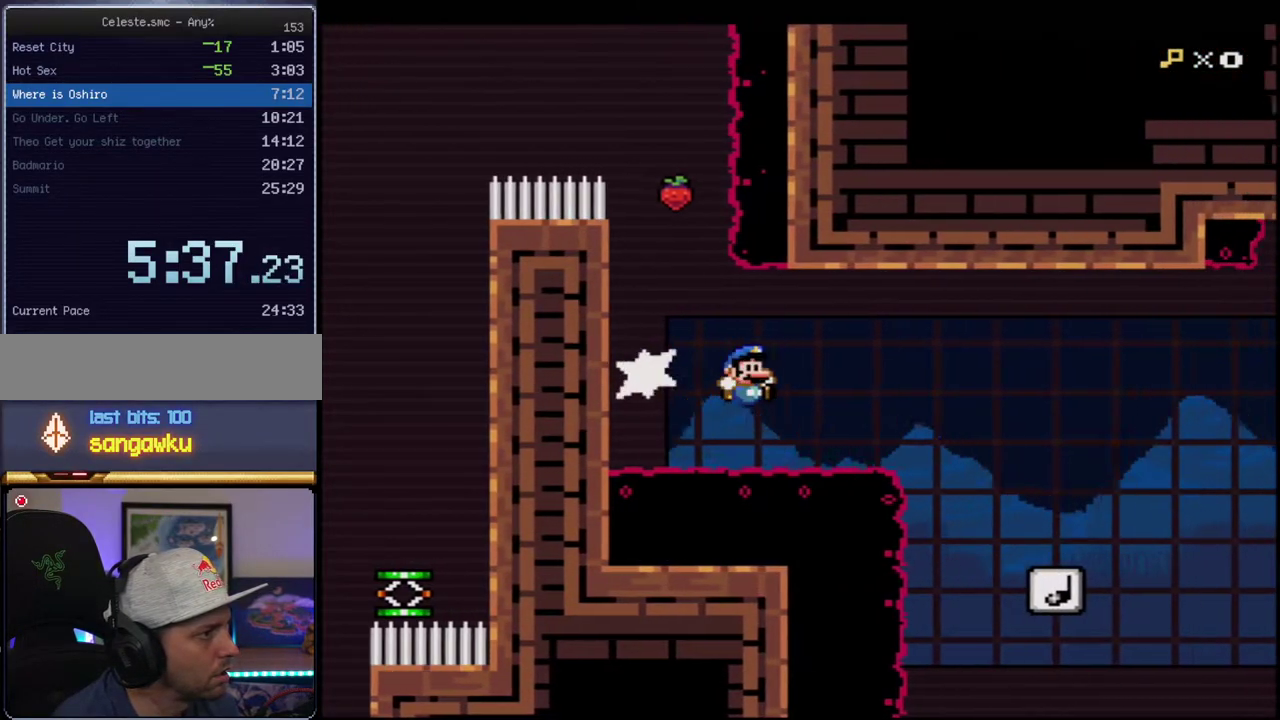
{"buttons": ["B", "Y"], "events": [[33, "R1", "up"], [100, "B", "up"], [417, "B", "down"]]}